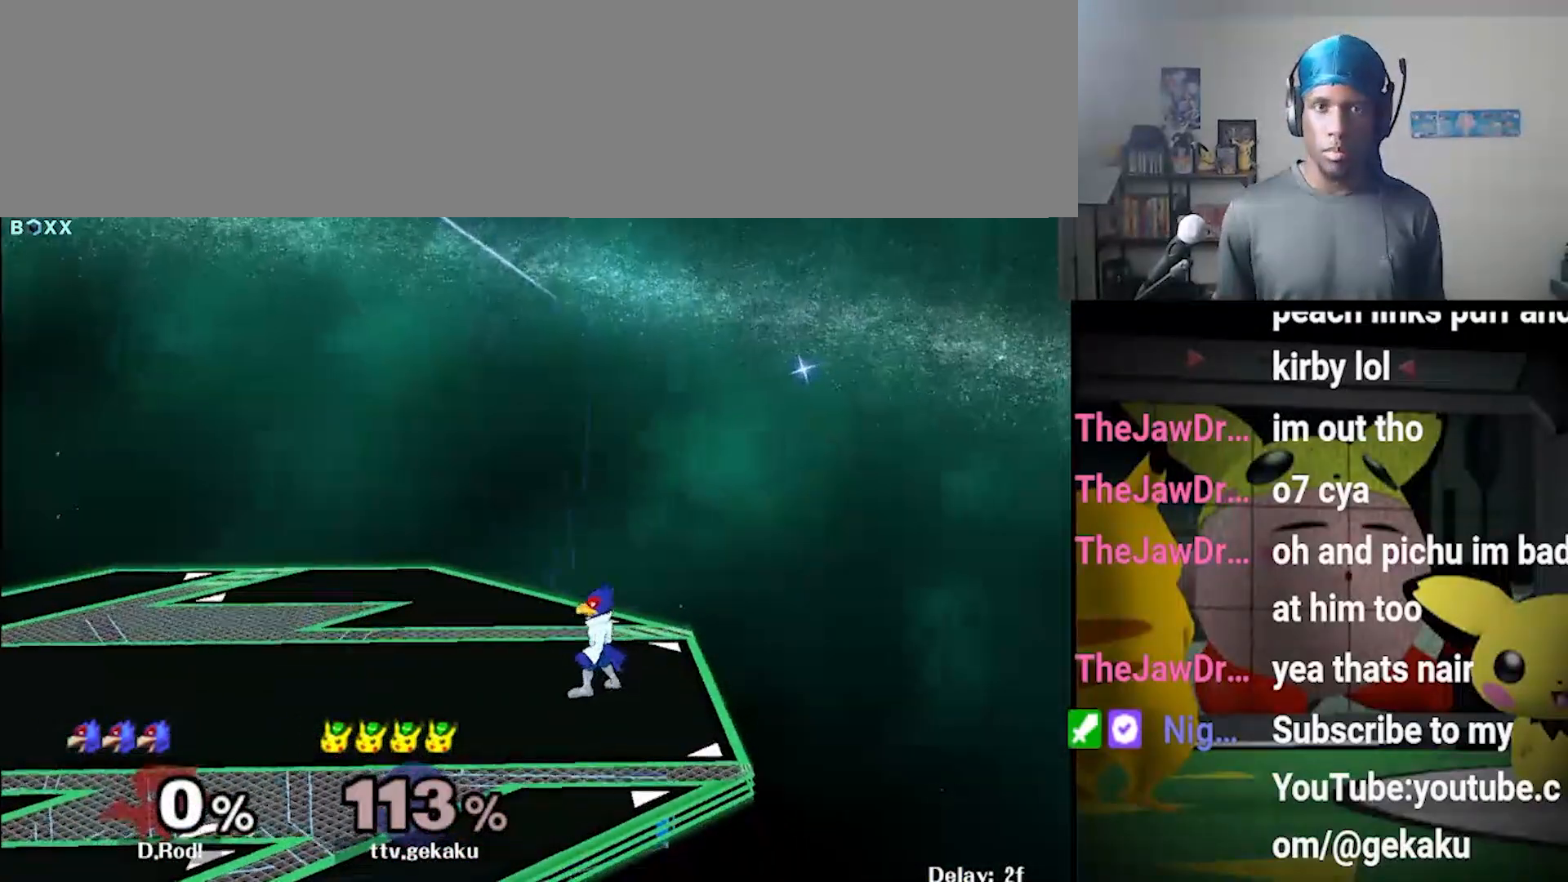
Gameplay with a controller (Nintendo layout); each line is a JSON object with the inputs held at the frame after it. "events" lists button and stick changes between this image and that frame as [ms after this image, input, new state], when the widget could be followed in between. Not read: L3 R3.
{"buttons": [], "left_stick": "left", "right_stick": "right", "events": [[367, "right_stick", "right"]]}
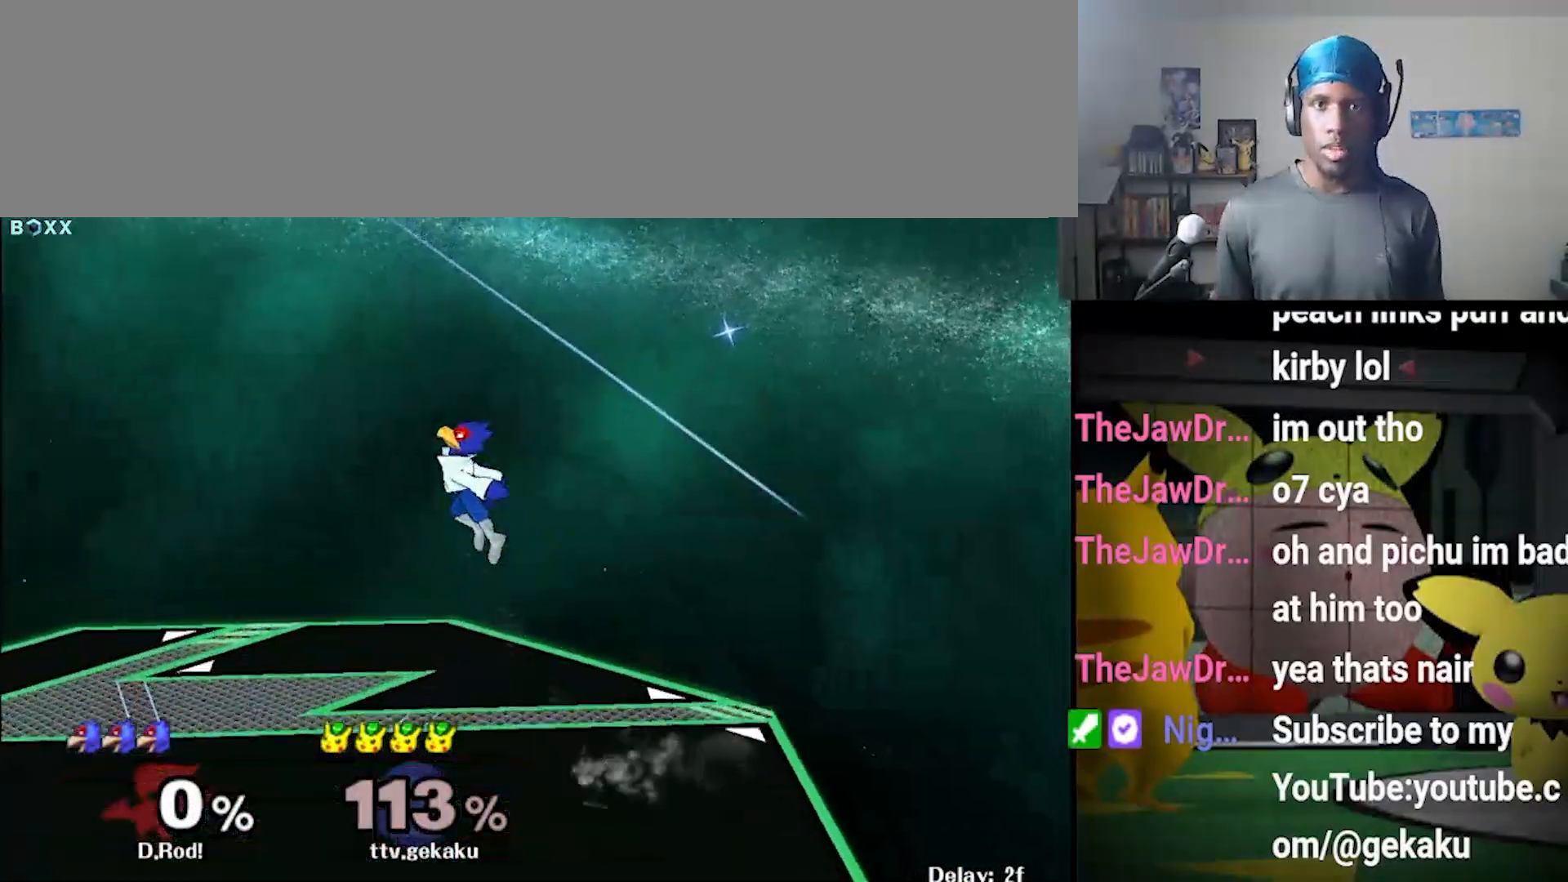
{"buttons": [], "left_stick": "left", "right_stick": "up", "events": [[367, "right_stick", "center"], [500, "right_stick", "up"]]}
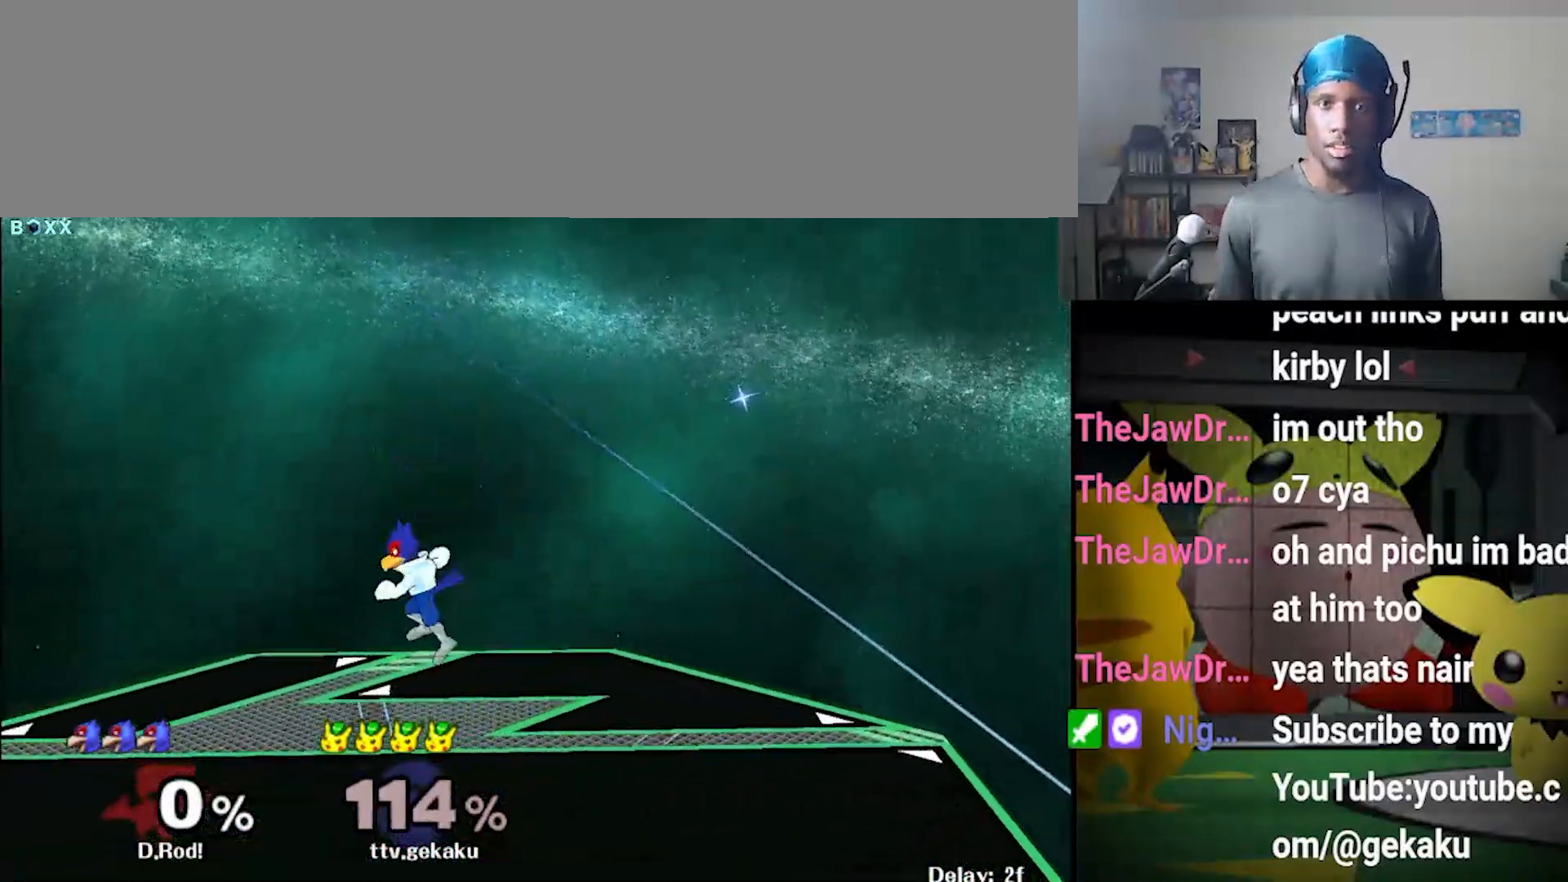
{"buttons": [], "left_stick": "left", "right_stick": "center", "events": [[67, "right_stick", "center"], [167, "right_stick", "up"], [300, "right_stick", "center"]]}
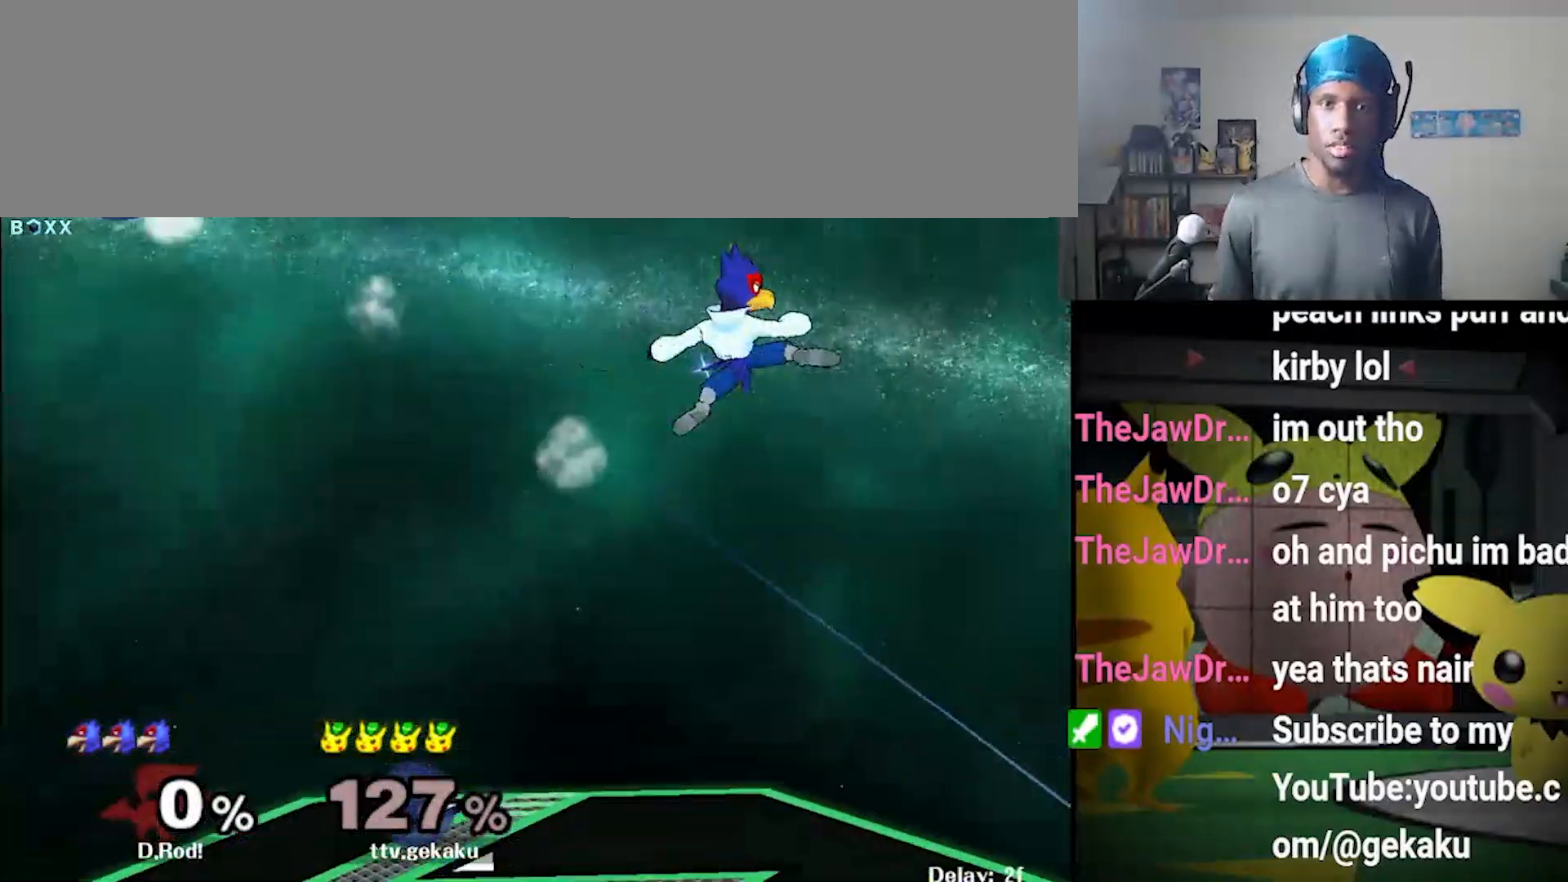
{"buttons": [], "left_stick": "up-right", "right_stick": "center", "events": [[200, "left_stick", "up-right"]]}
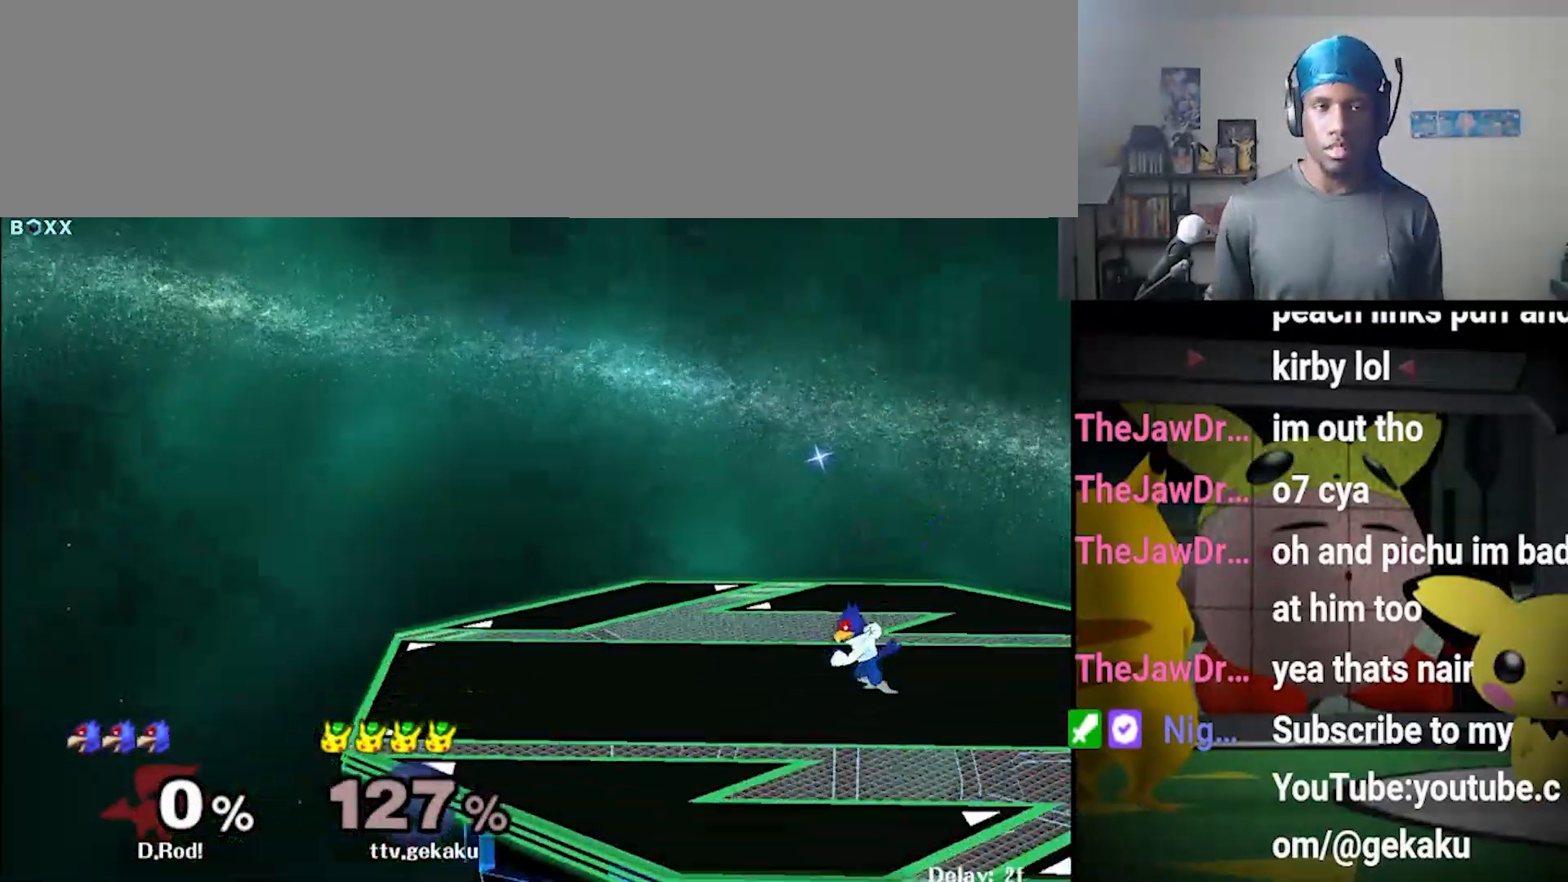
{"buttons": ["X"], "left_stick": "right", "right_stick": "center", "events": [[433, "left_stick", "right"], [467, "X", "down"]]}
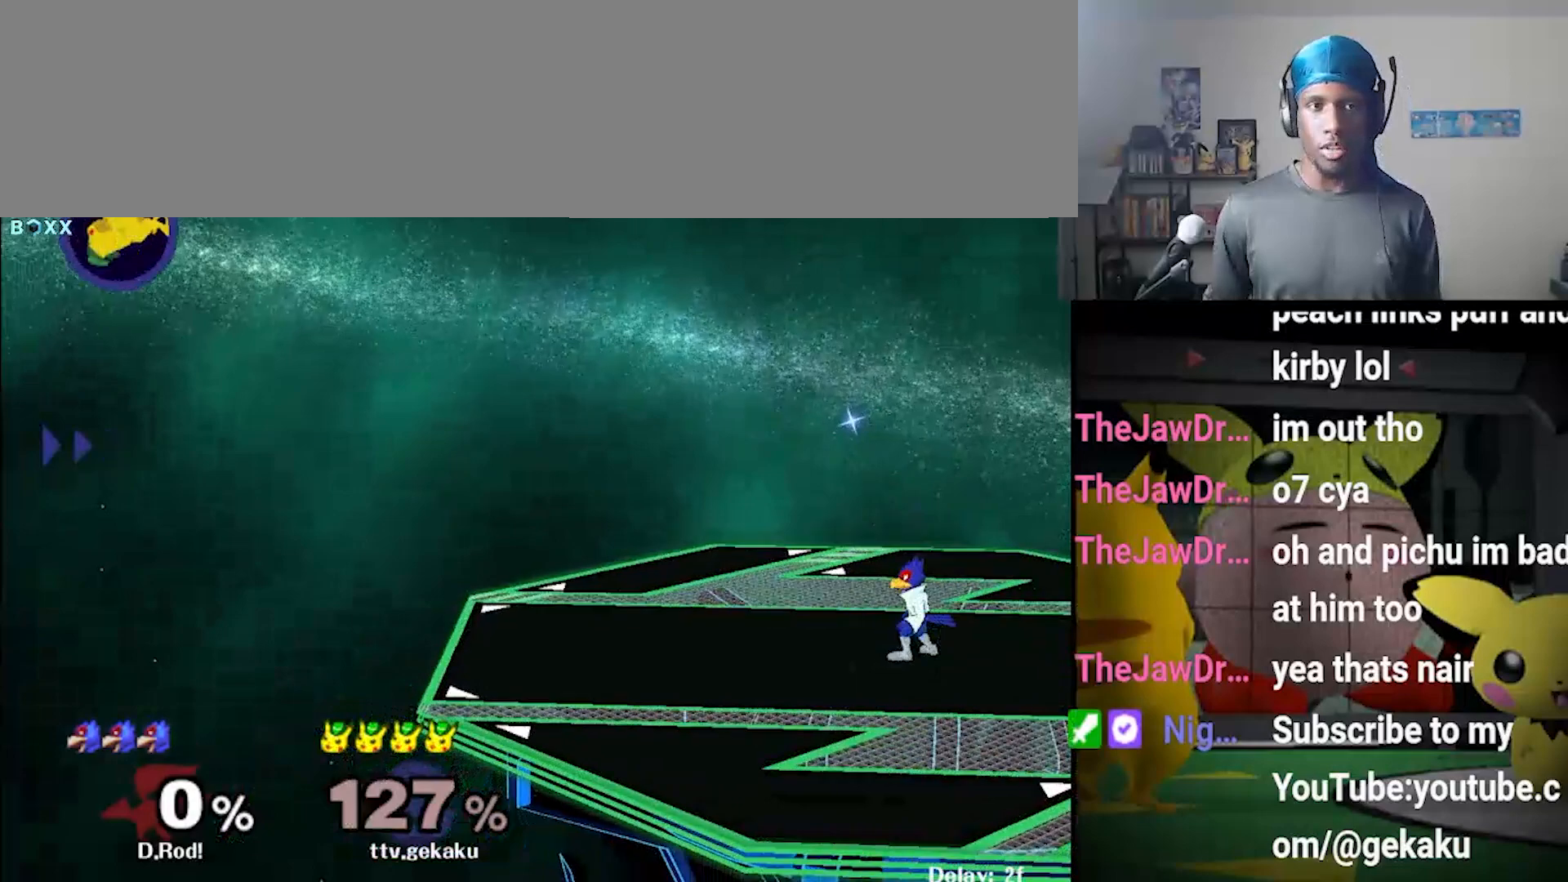
{"buttons": ["B"], "left_stick": "center", "right_stick": "center", "events": [[33, "X", "up"], [100, "X", "down"], [167, "X", "up"], [200, "X", "down"], [300, "X", "up"], [367, "left_stick", "center"], [400, "B", "down"], [433, "B", "up"], [500, "B", "down"]]}
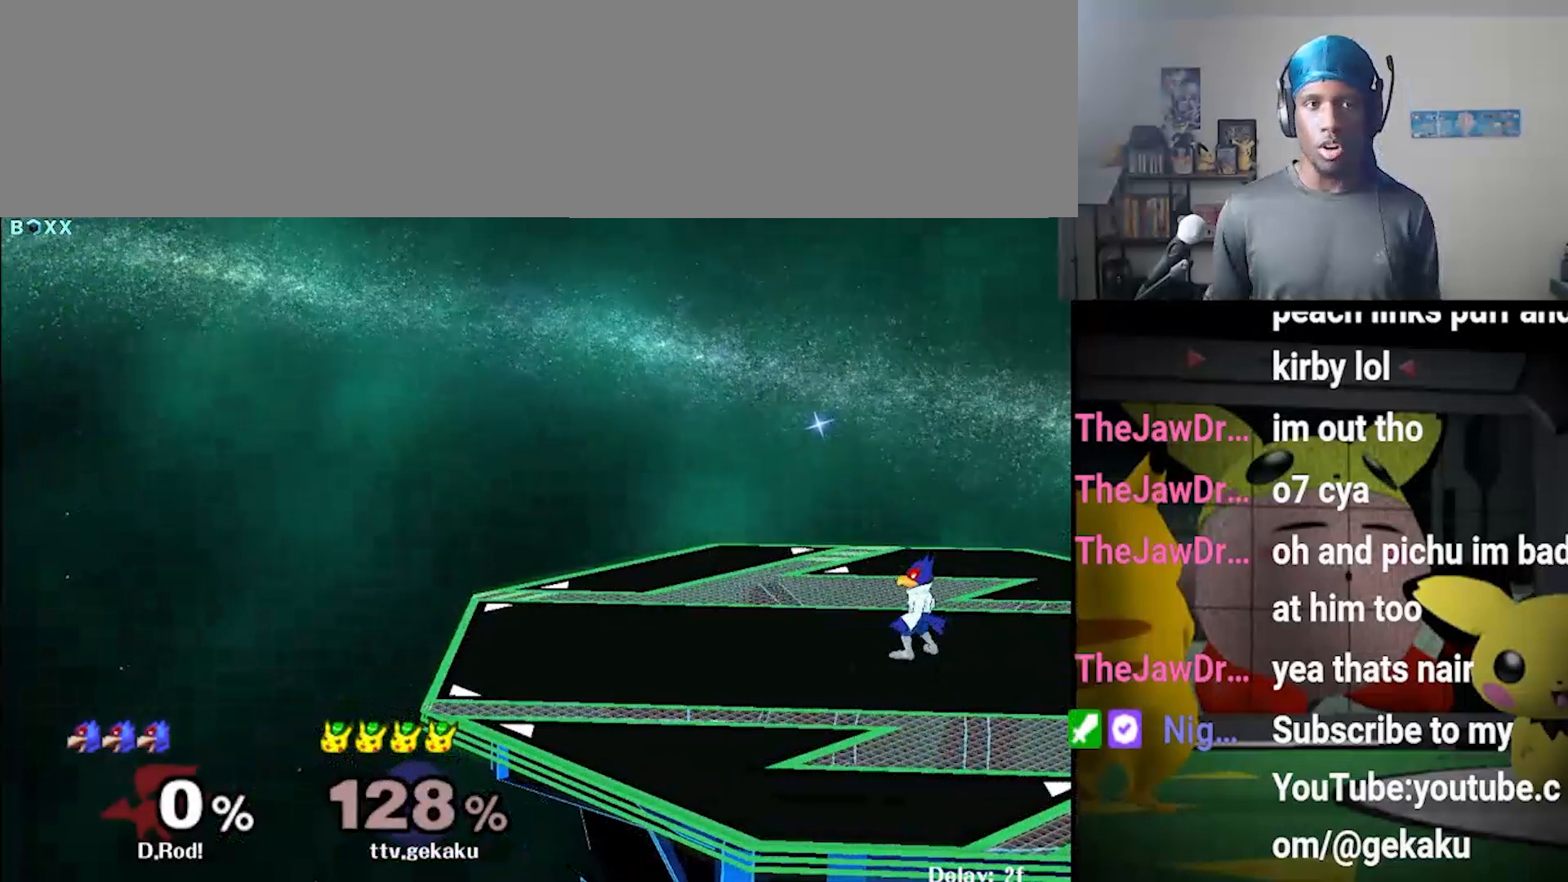
{"buttons": [], "left_stick": "right", "right_stick": "center", "events": [[67, "left_stick", "right"], [100, "B", "up"], [167, "B", "down"], [233, "B", "up"]]}
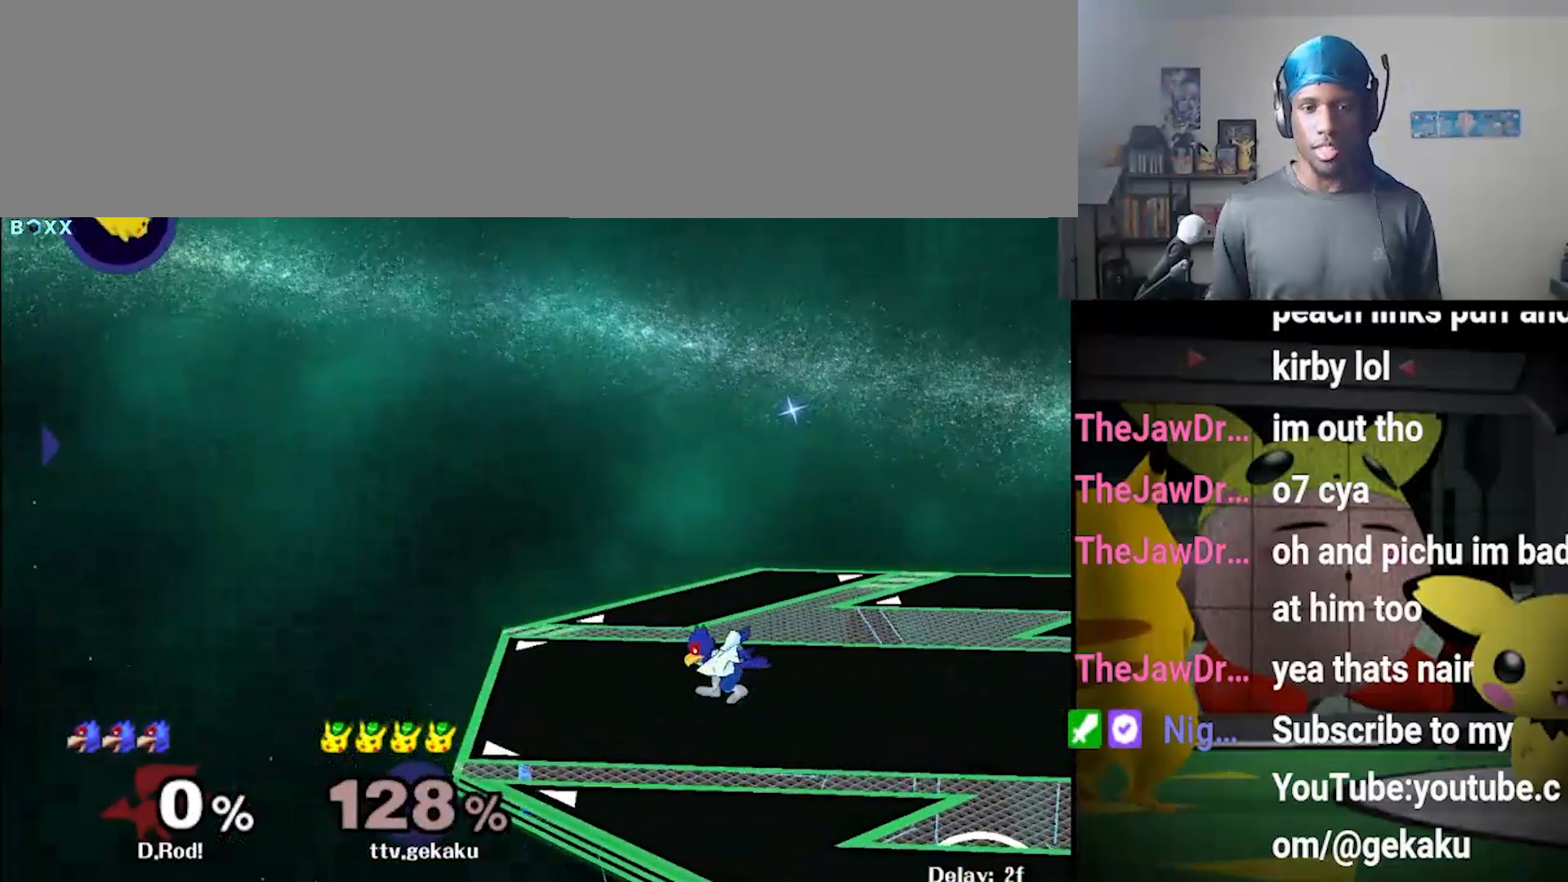
{"buttons": [], "left_stick": "right", "right_stick": "center", "events": []}
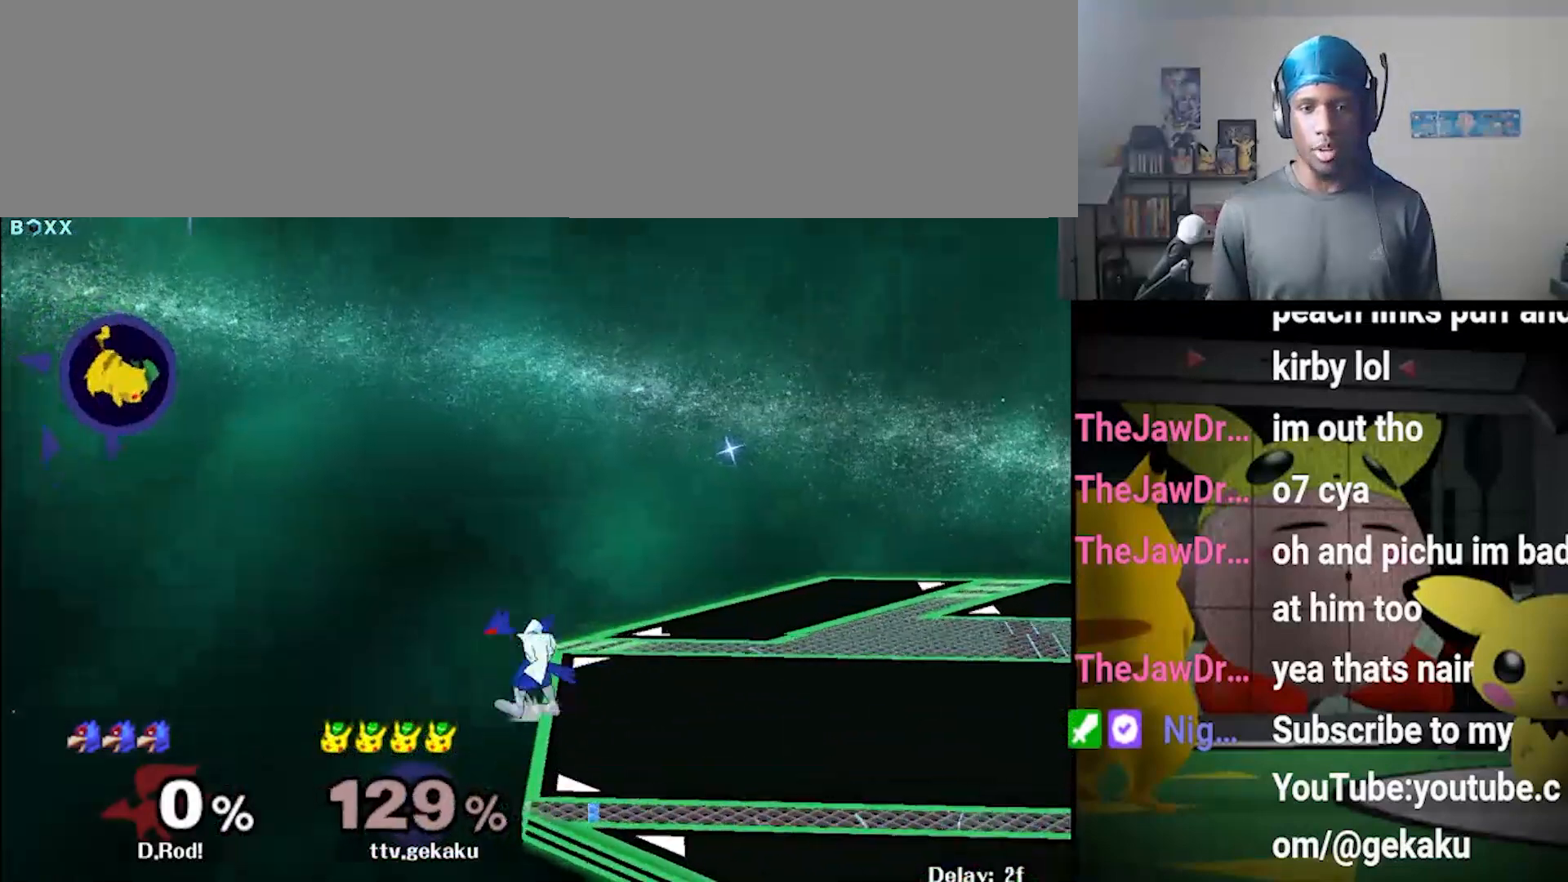
{"buttons": [], "left_stick": "right", "right_stick": "center", "events": [[33, "left_stick", "center"], [167, "left_stick", "right"]]}
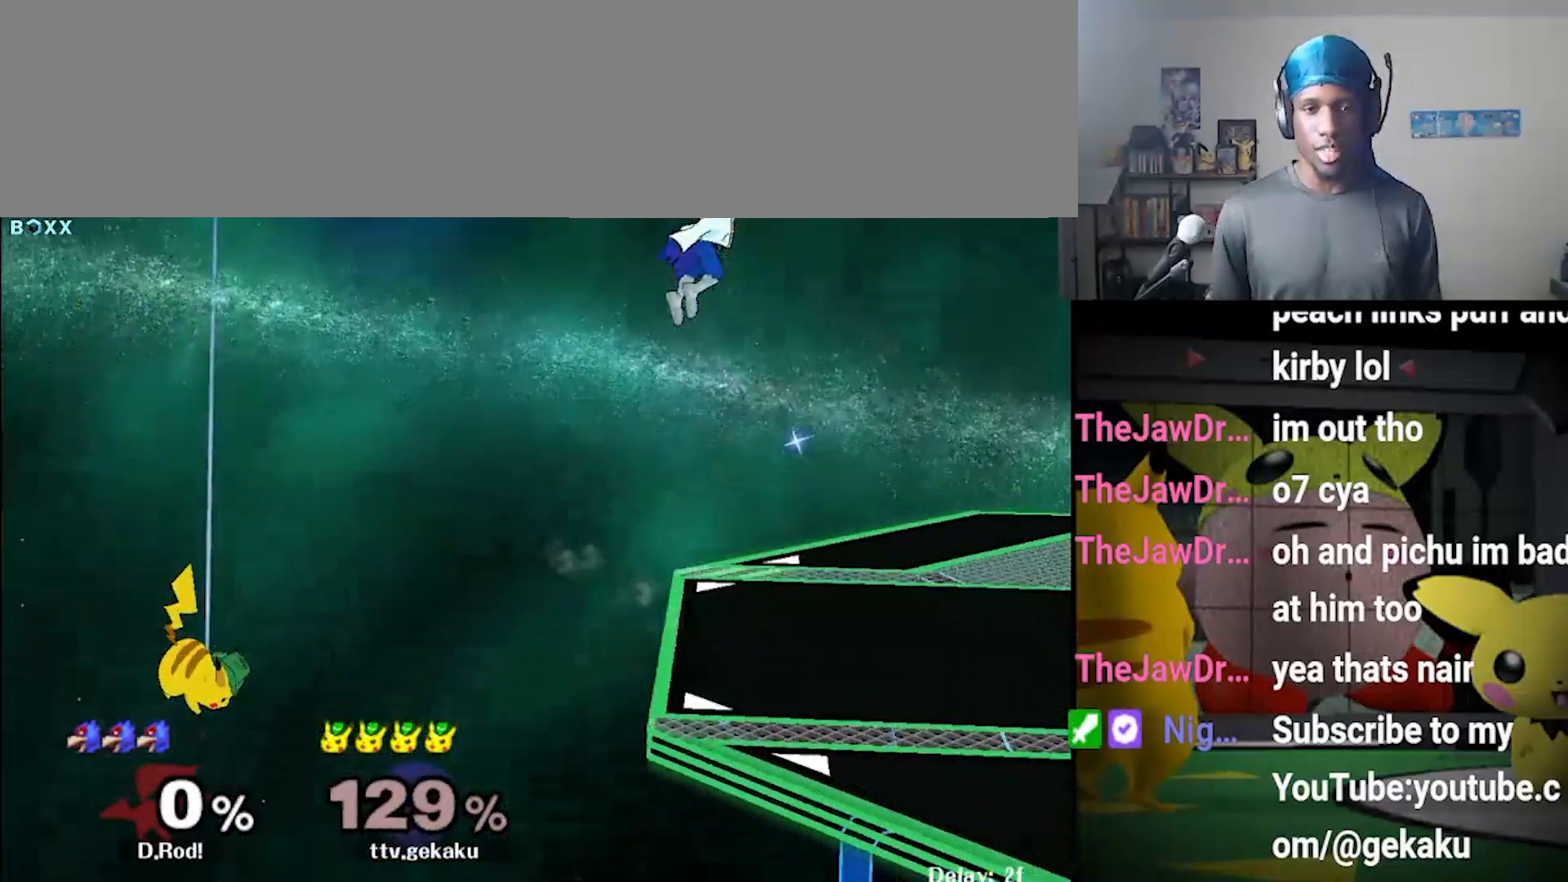
{"buttons": ["B"], "left_stick": "right", "right_stick": "center", "events": [[133, "left_stick", "up-right"], [167, "B", "down"], [433, "left_stick", "right"]]}
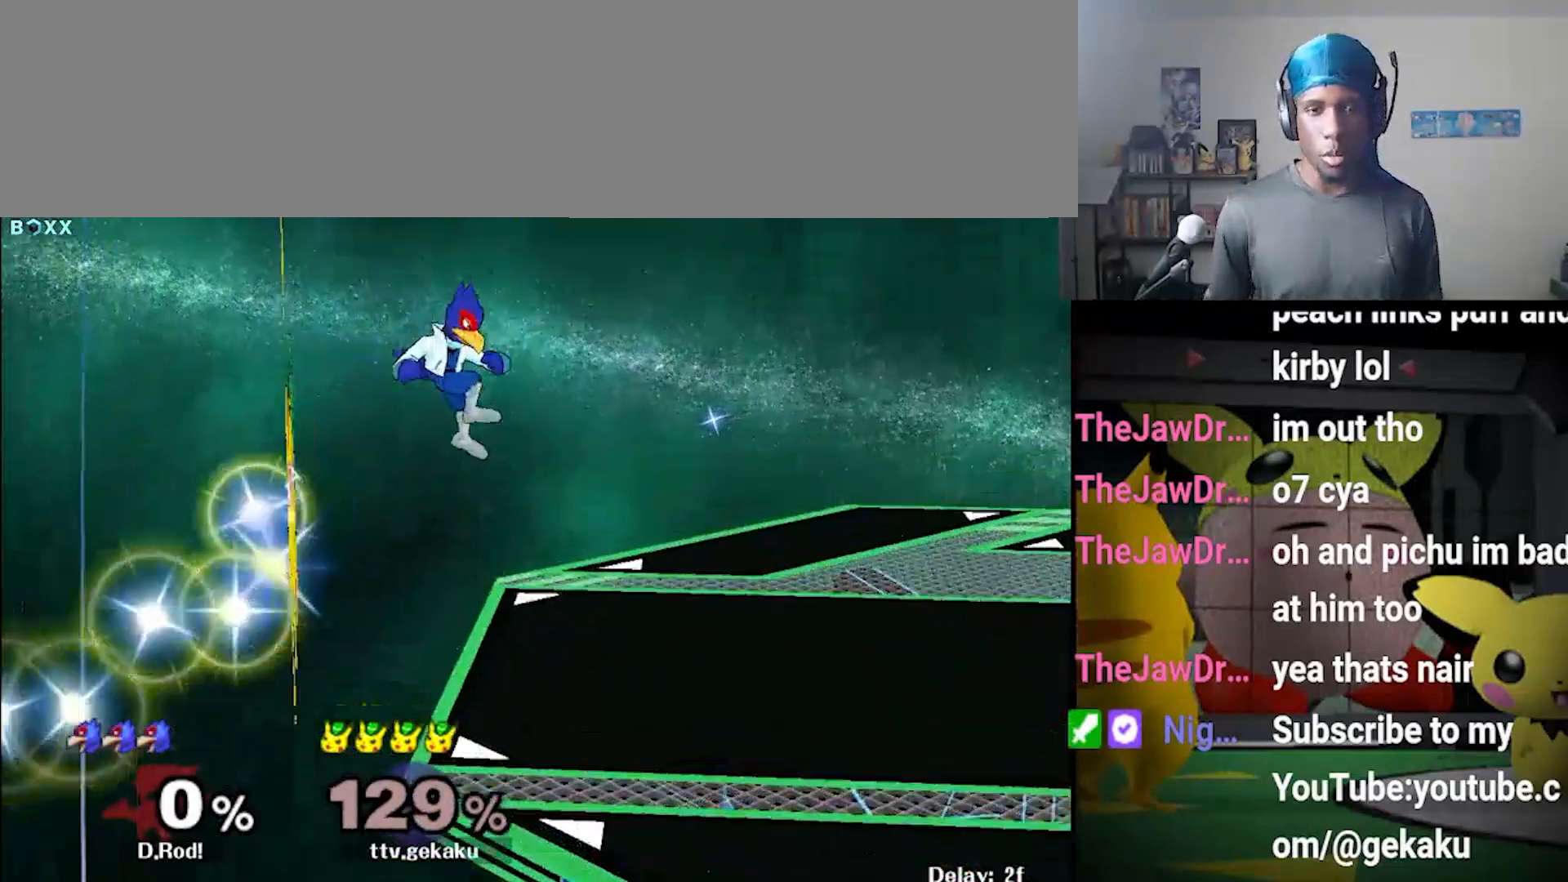
{"buttons": [], "left_stick": "center", "right_stick": "center", "events": [[333, "left_stick", "down"], [367, "B", "up"], [400, "left_stick", "center"]]}
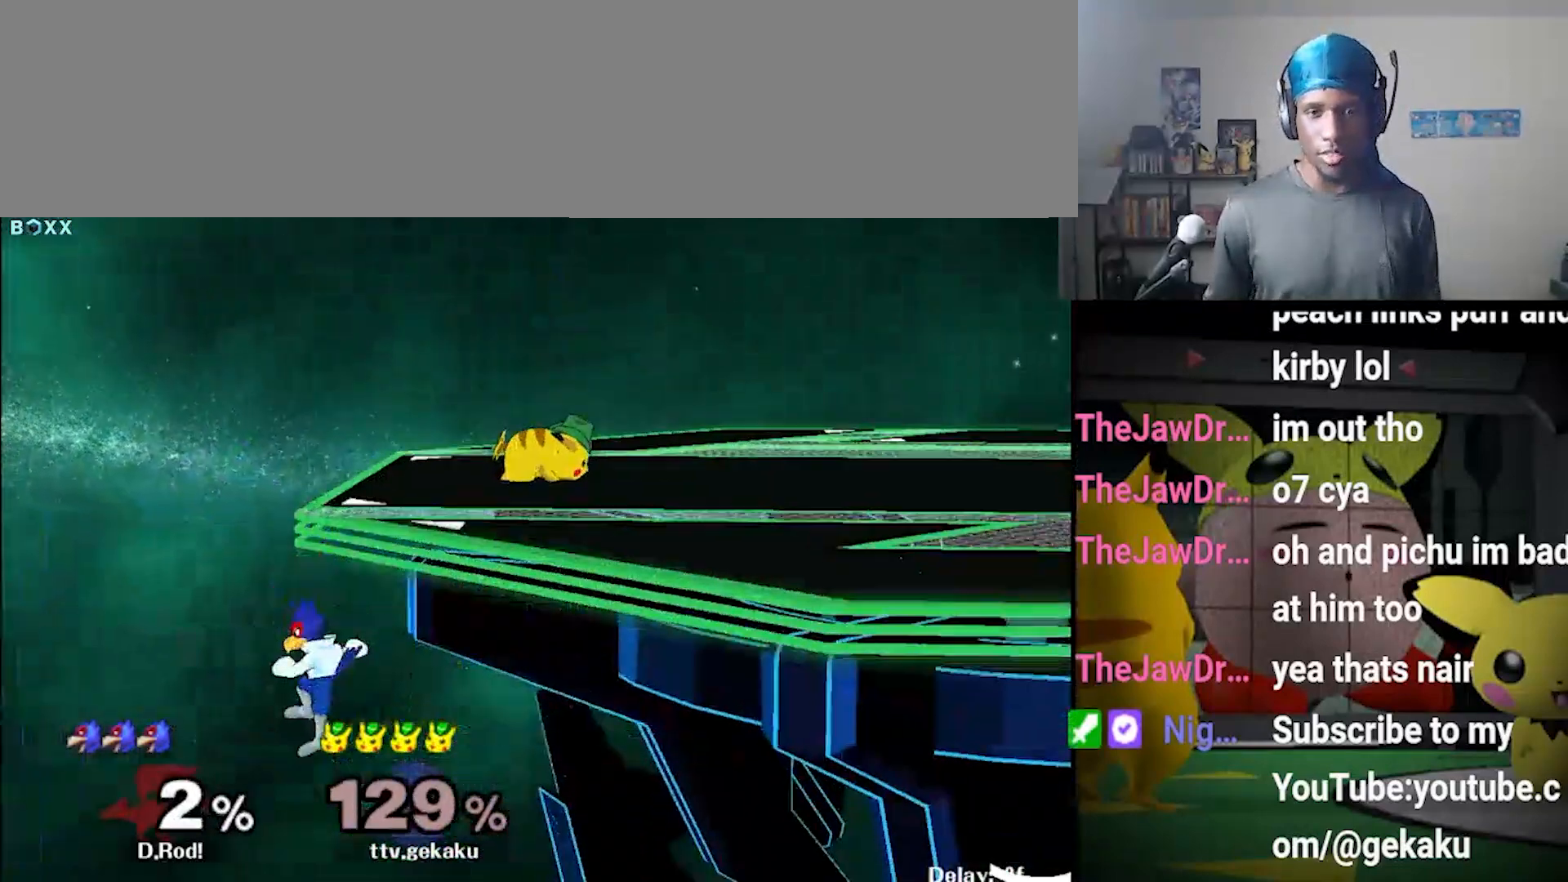
{"buttons": [], "left_stick": "center", "right_stick": "center", "events": []}
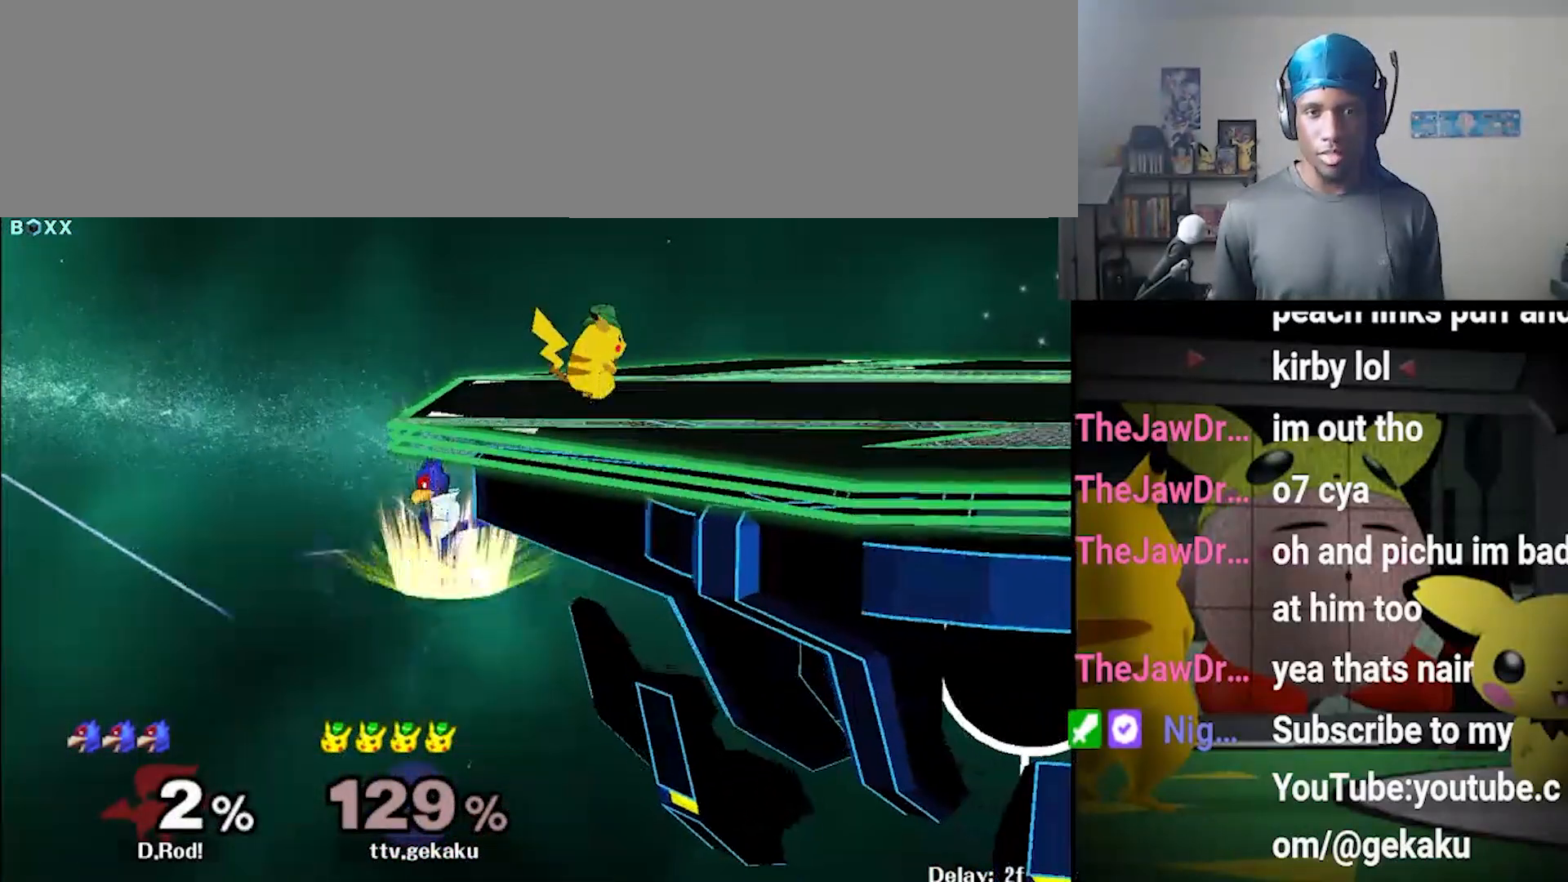
{"buttons": [], "left_stick": "left", "right_stick": "center", "events": [[200, "left_stick", "left"]]}
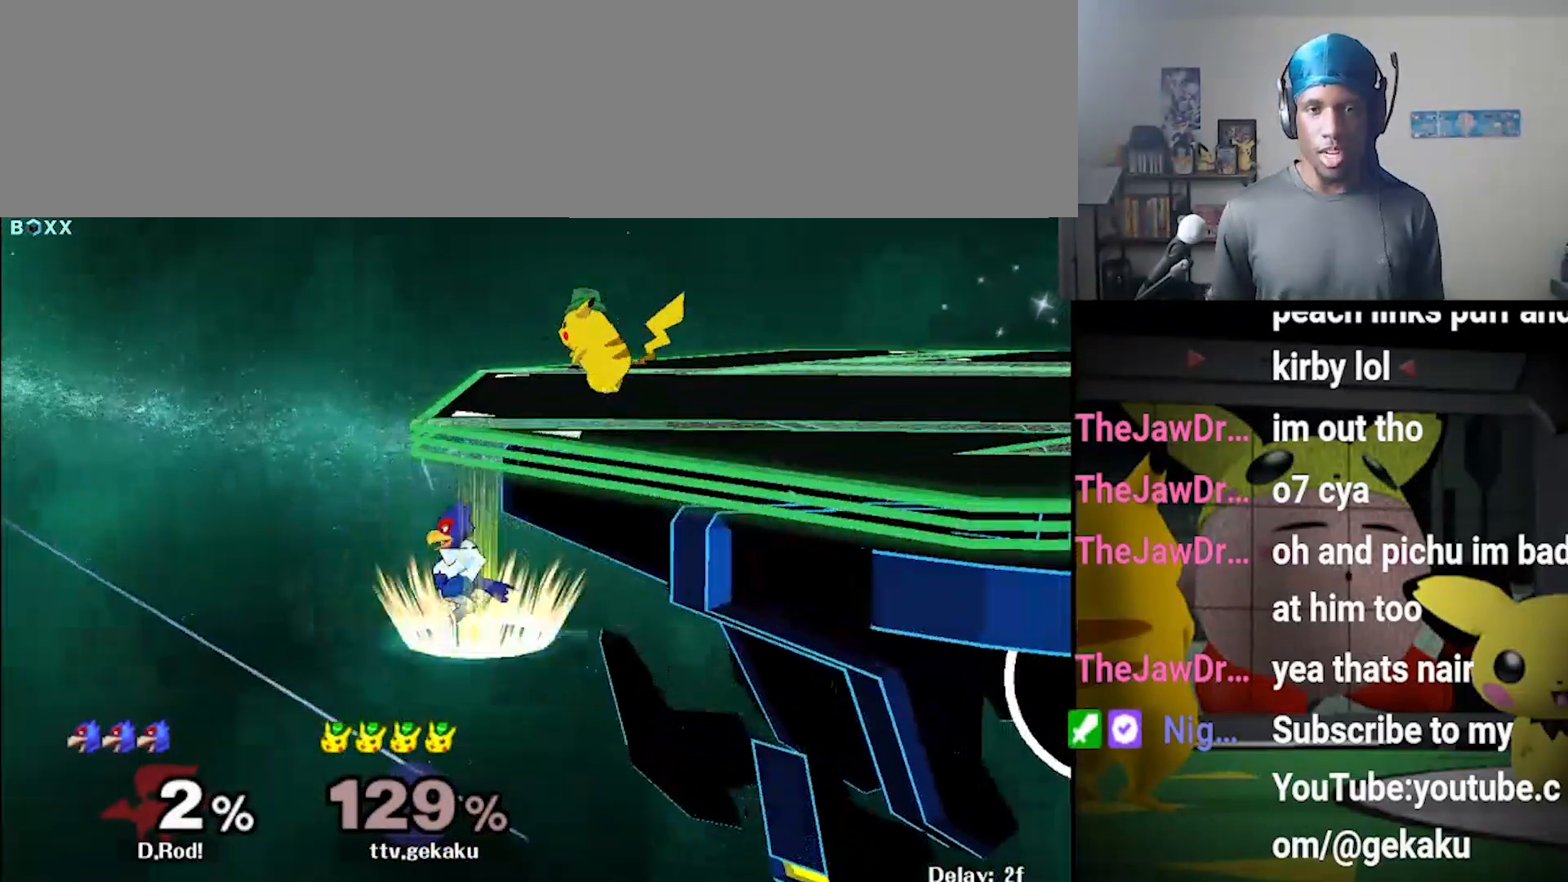
{"buttons": [], "left_stick": "center", "right_stick": "center", "events": [[133, "A", "down"], [200, "A", "up"], [267, "A", "down"], [300, "left_stick", "center"], [333, "A", "up"]]}
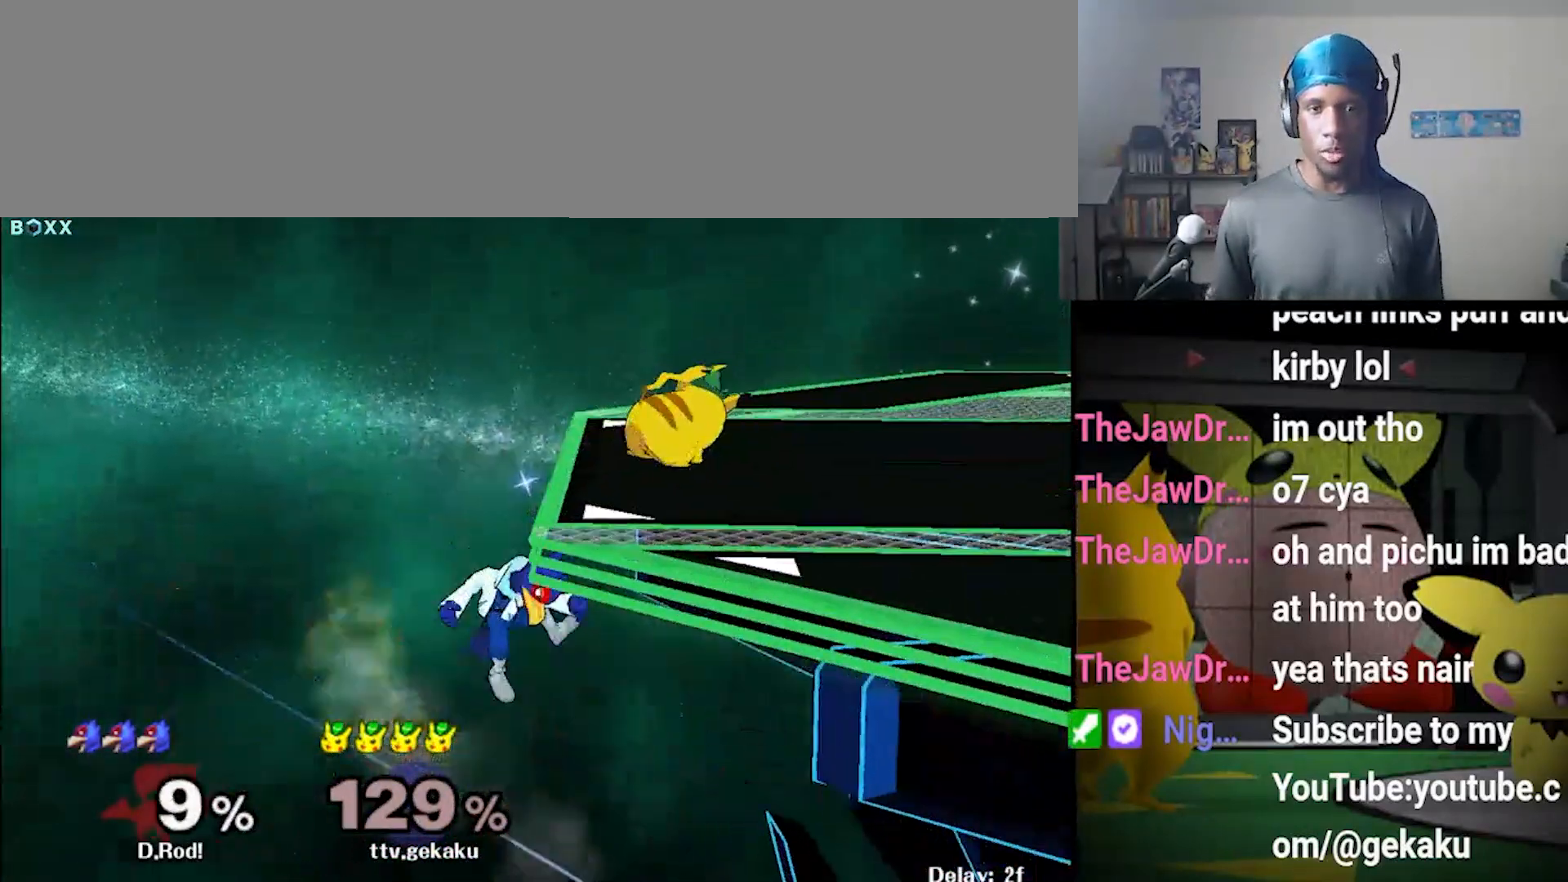
{"buttons": [], "left_stick": "right", "right_stick": "down", "events": [[200, "left_stick", "left"], [300, "left_stick", "center"], [367, "right_stick", "down"], [467, "left_stick", "right"]]}
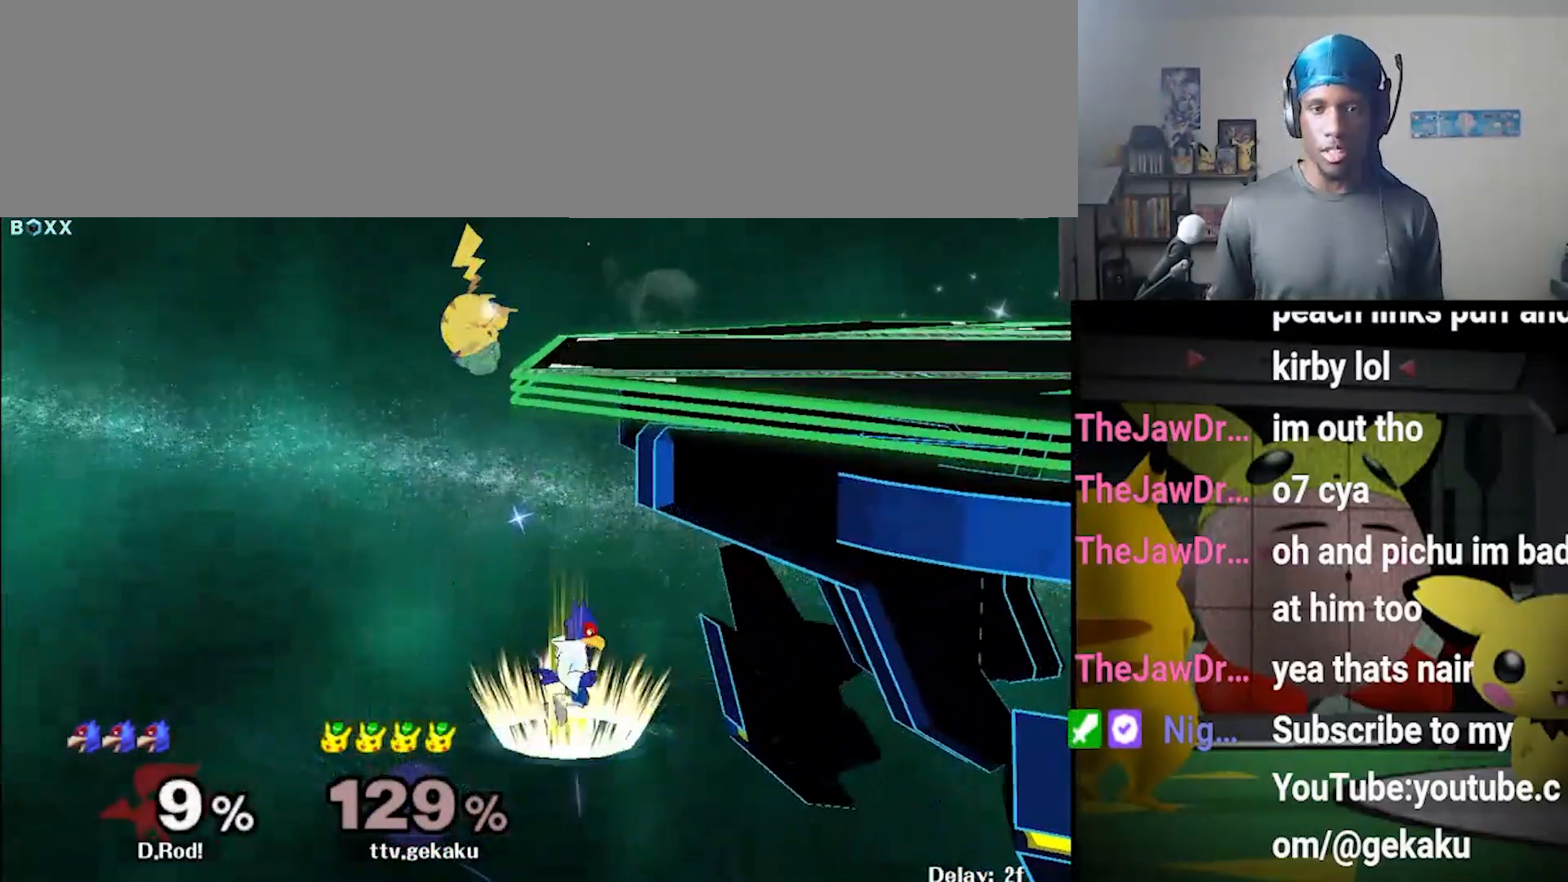
{"buttons": [], "left_stick": "left", "right_stick": "center", "events": [[367, "left_stick", "center"], [433, "right_stick", "center"], [467, "left_stick", "left"]]}
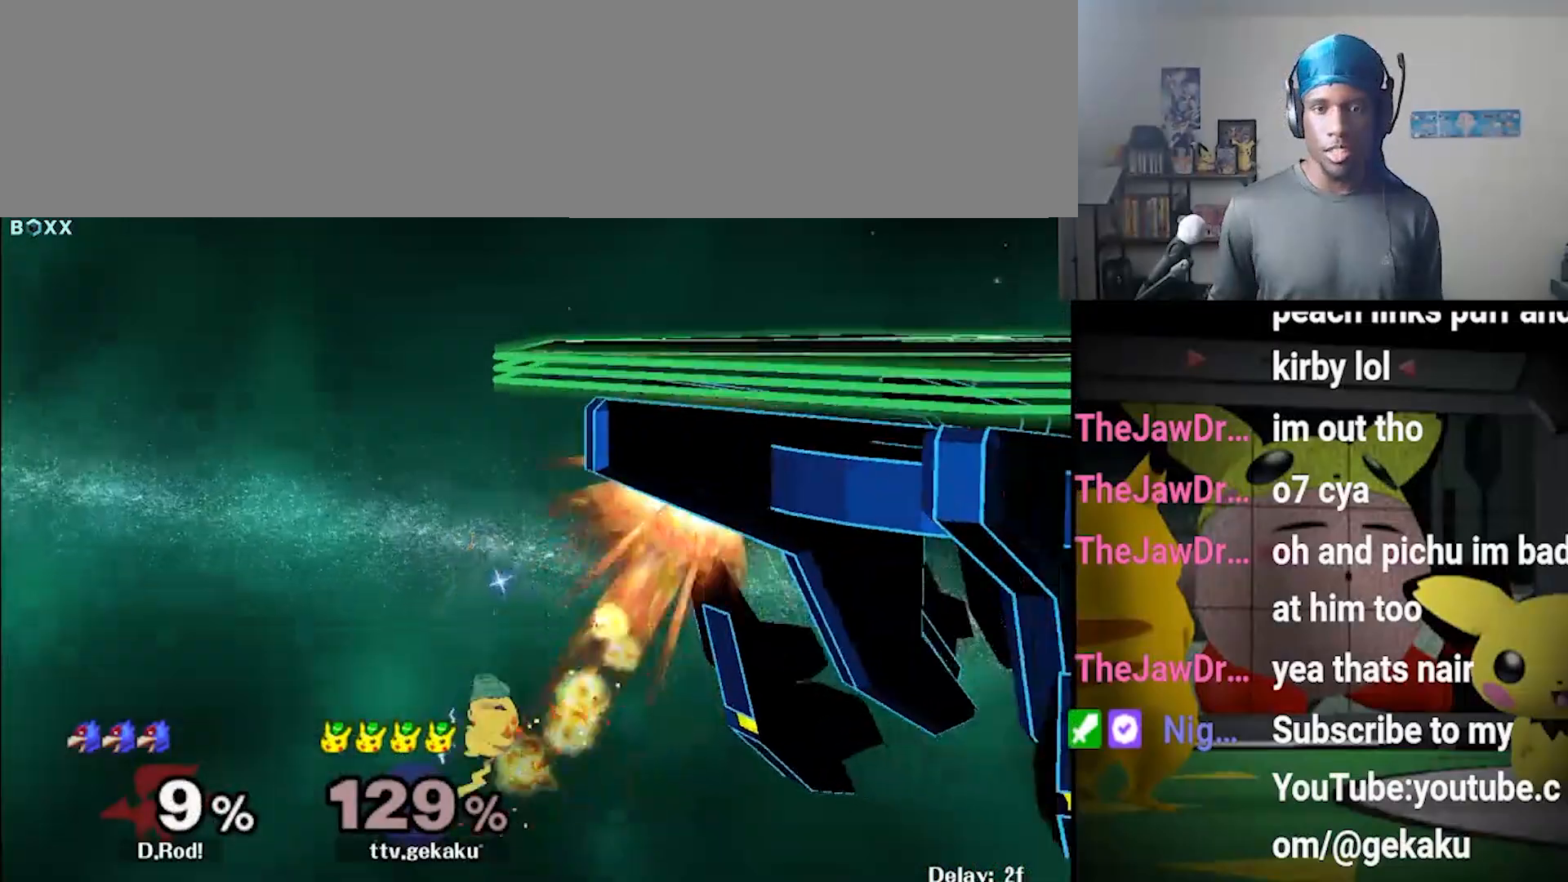
{"buttons": [], "left_stick": "up", "right_stick": "center", "events": [[33, "X", "down"], [33, "left_stick", "center"], [100, "X", "up"], [167, "X", "down"], [233, "X", "up"], [300, "X", "down"], [433, "X", "up"], [500, "left_stick", "up"]]}
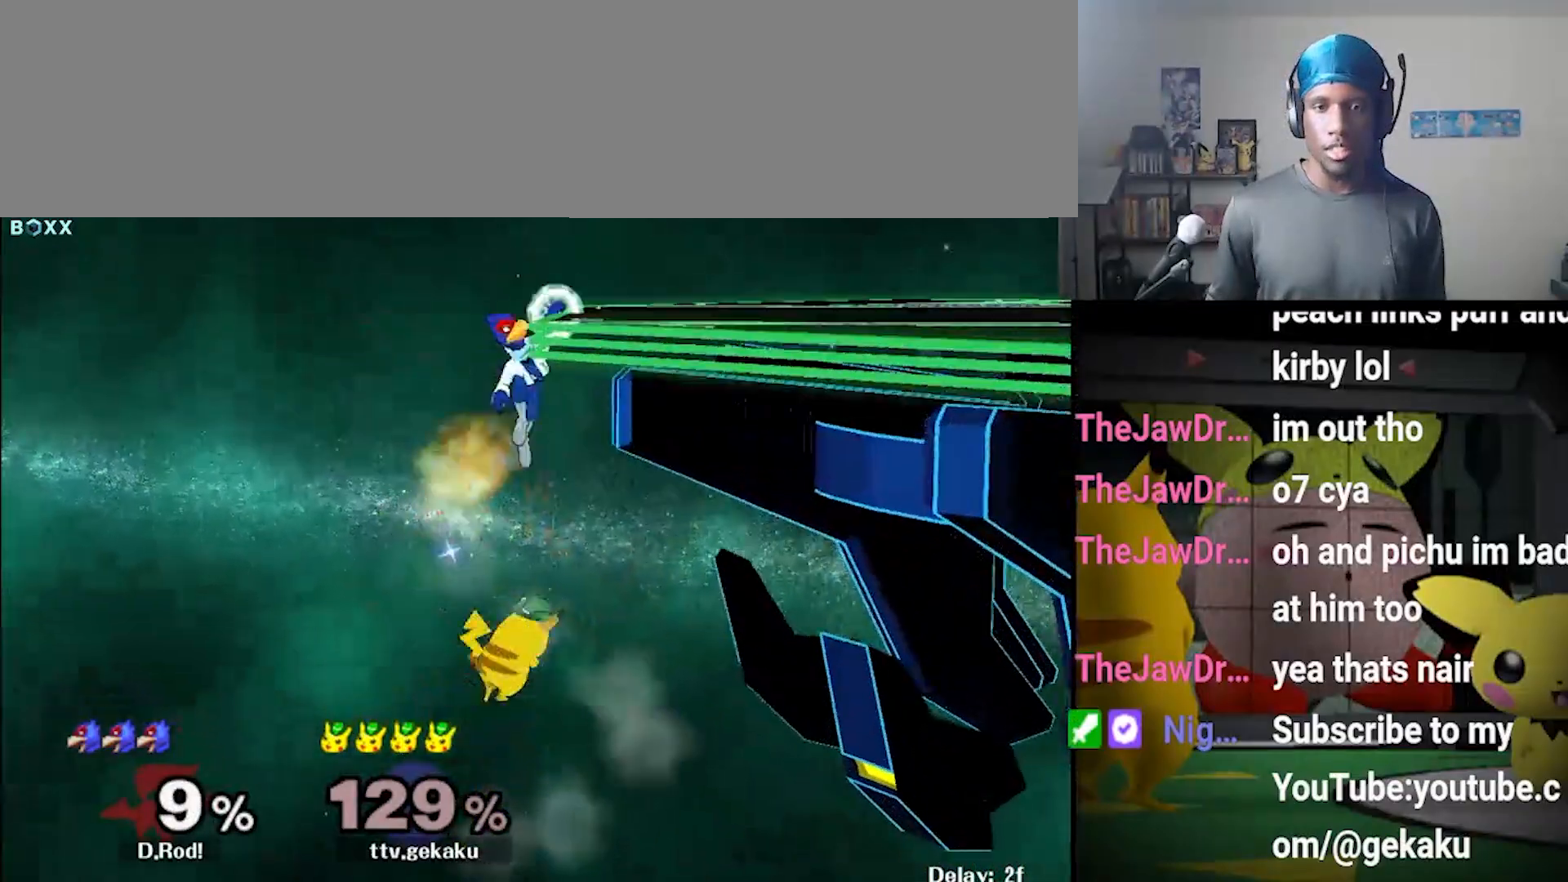
{"buttons": ["B"], "left_stick": "right", "right_stick": "center", "events": [[33, "B", "down"], [367, "left_stick", "right"]]}
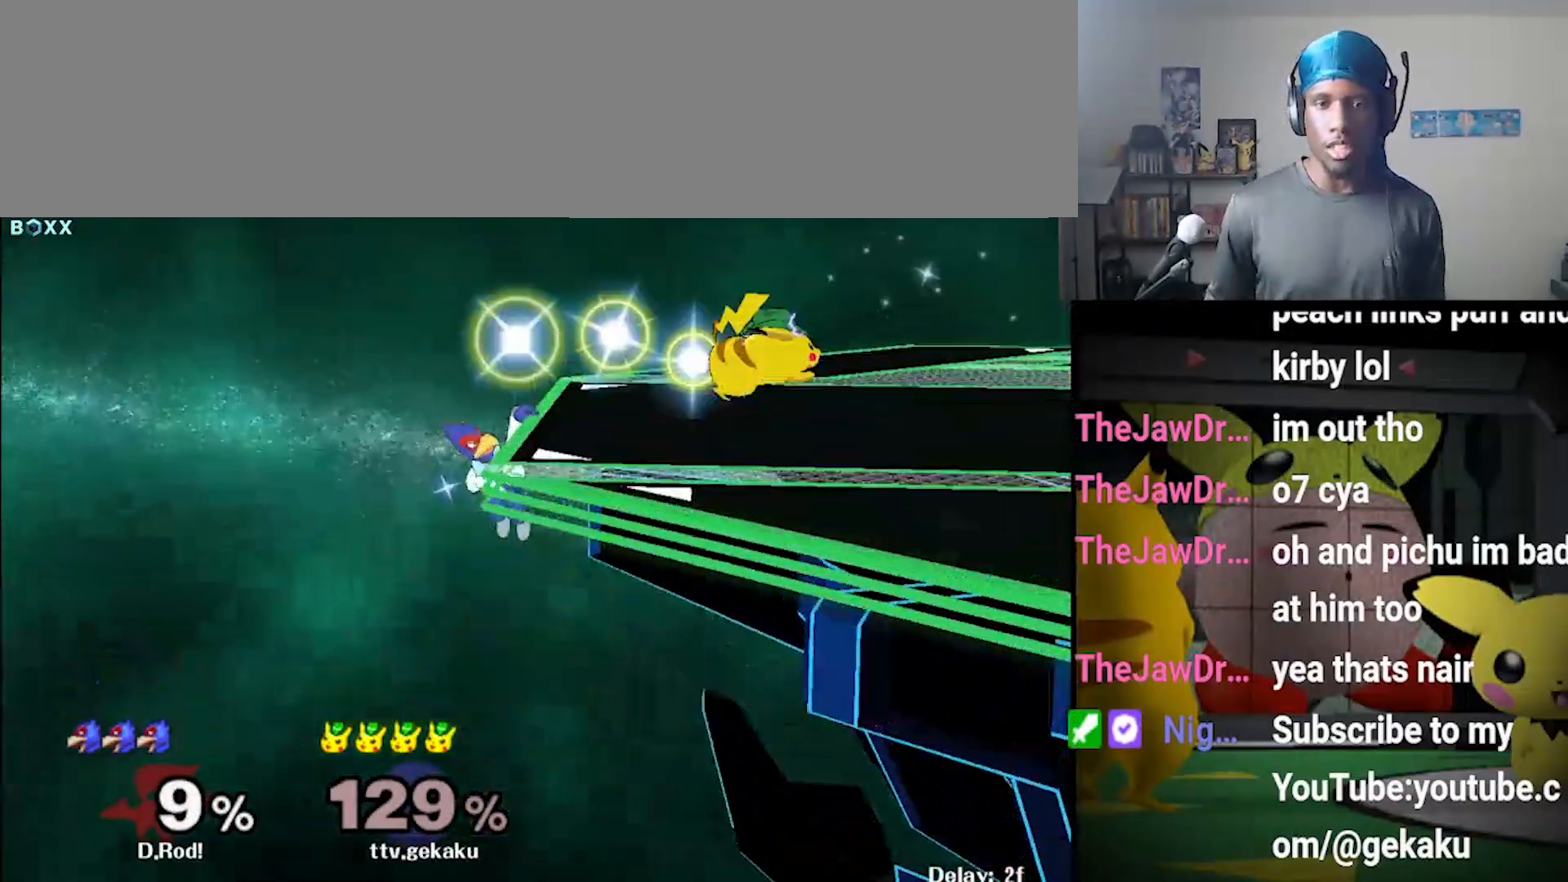
{"buttons": [], "left_stick": "down", "right_stick": "center", "events": [[33, "left_stick", "center"], [67, "B", "up"], [267, "left_stick", "right"], [367, "left_stick", "center"], [500, "left_stick", "down"]]}
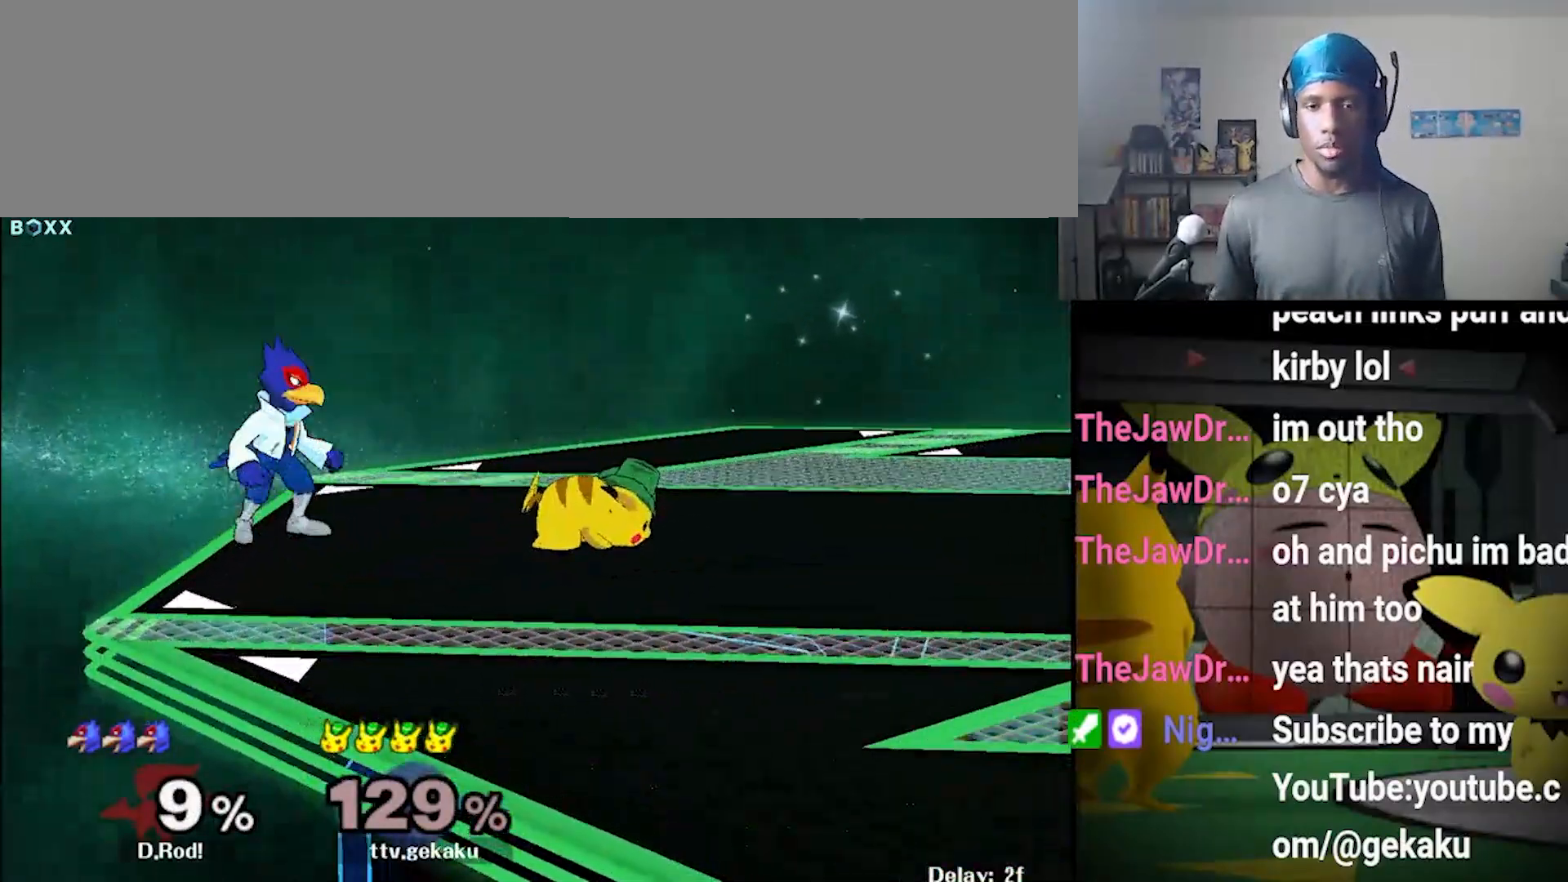
{"buttons": ["L1"], "left_stick": "left", "right_stick": "center", "events": [[167, "left_stick", "left"], [200, "L1", "down"]]}
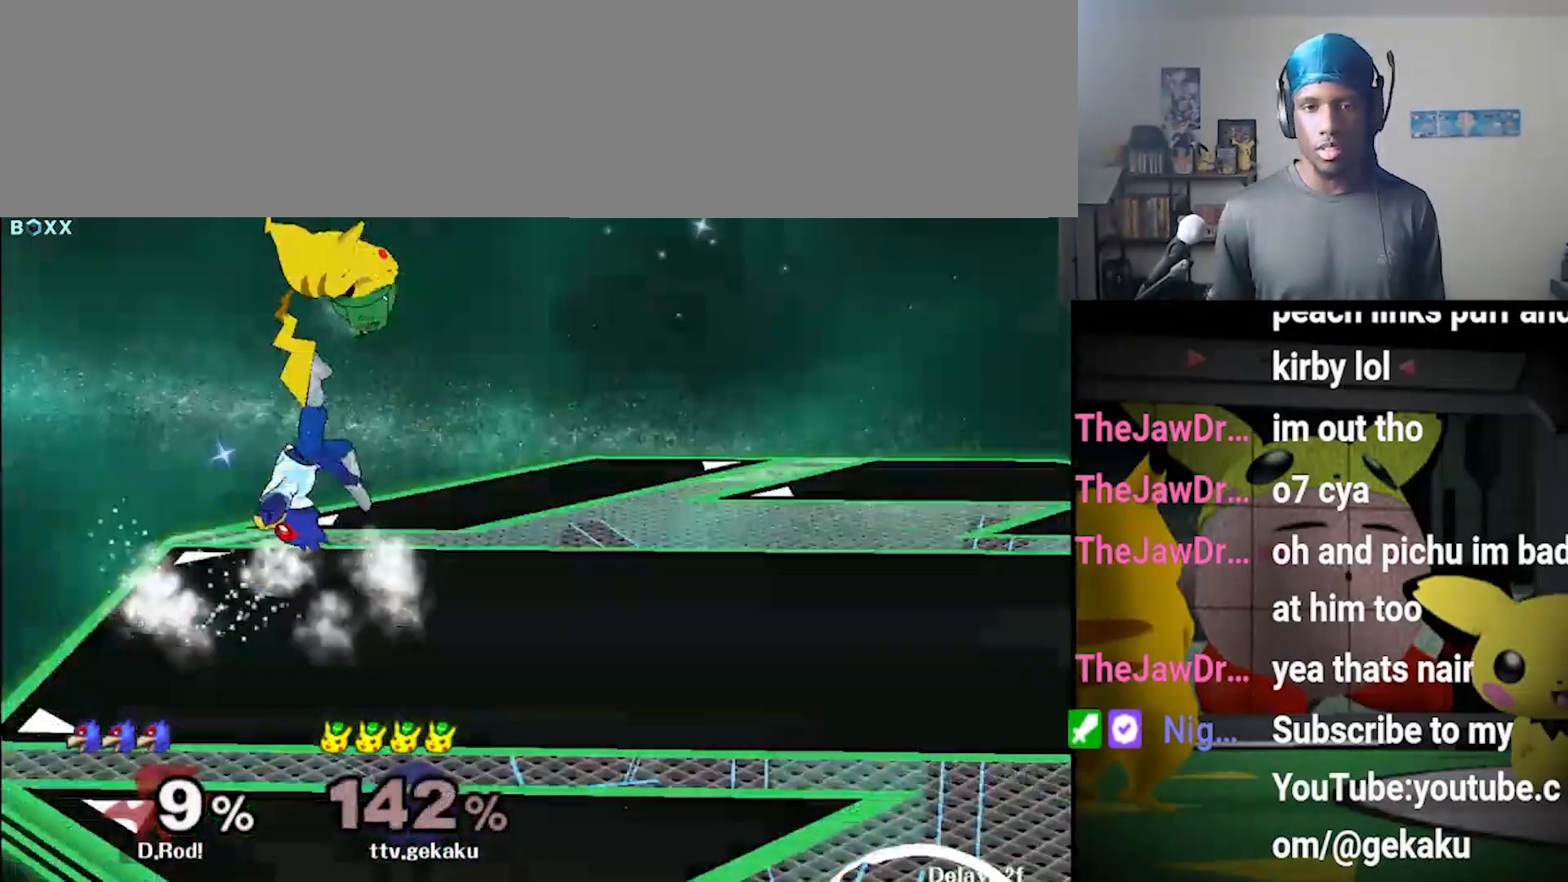
{"buttons": [], "left_stick": "right", "right_stick": "center", "events": [[200, "L1", "up"], [233, "left_stick", "up"], [300, "left_stick", "right"], [367, "left_stick", "center"], [500, "left_stick", "right"]]}
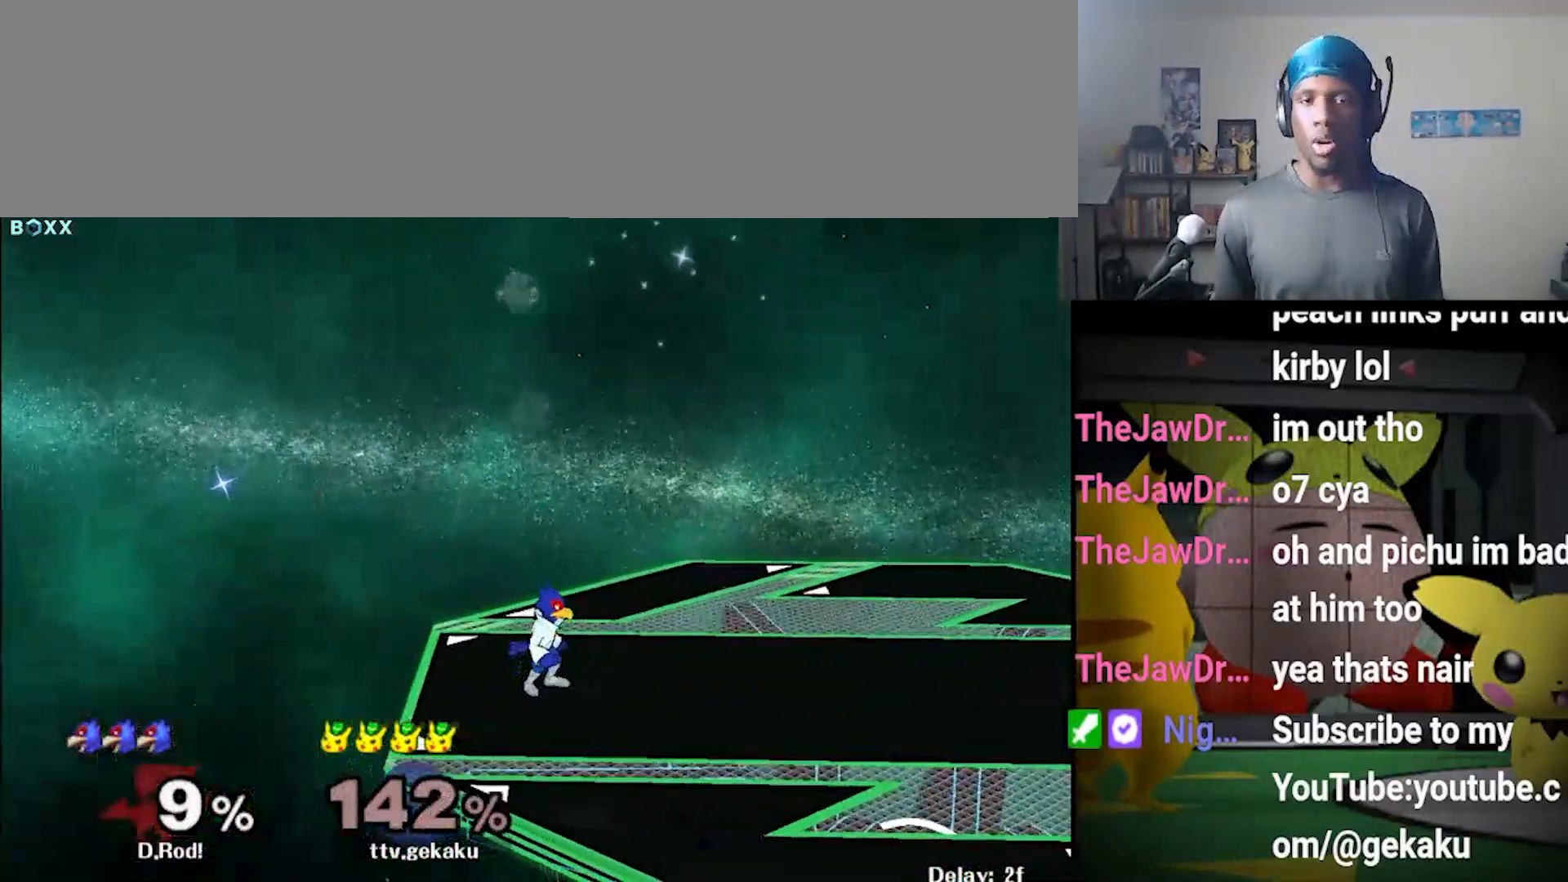
{"buttons": [], "left_stick": "center", "right_stick": "center", "events": [[133, "left_stick", "center"]]}
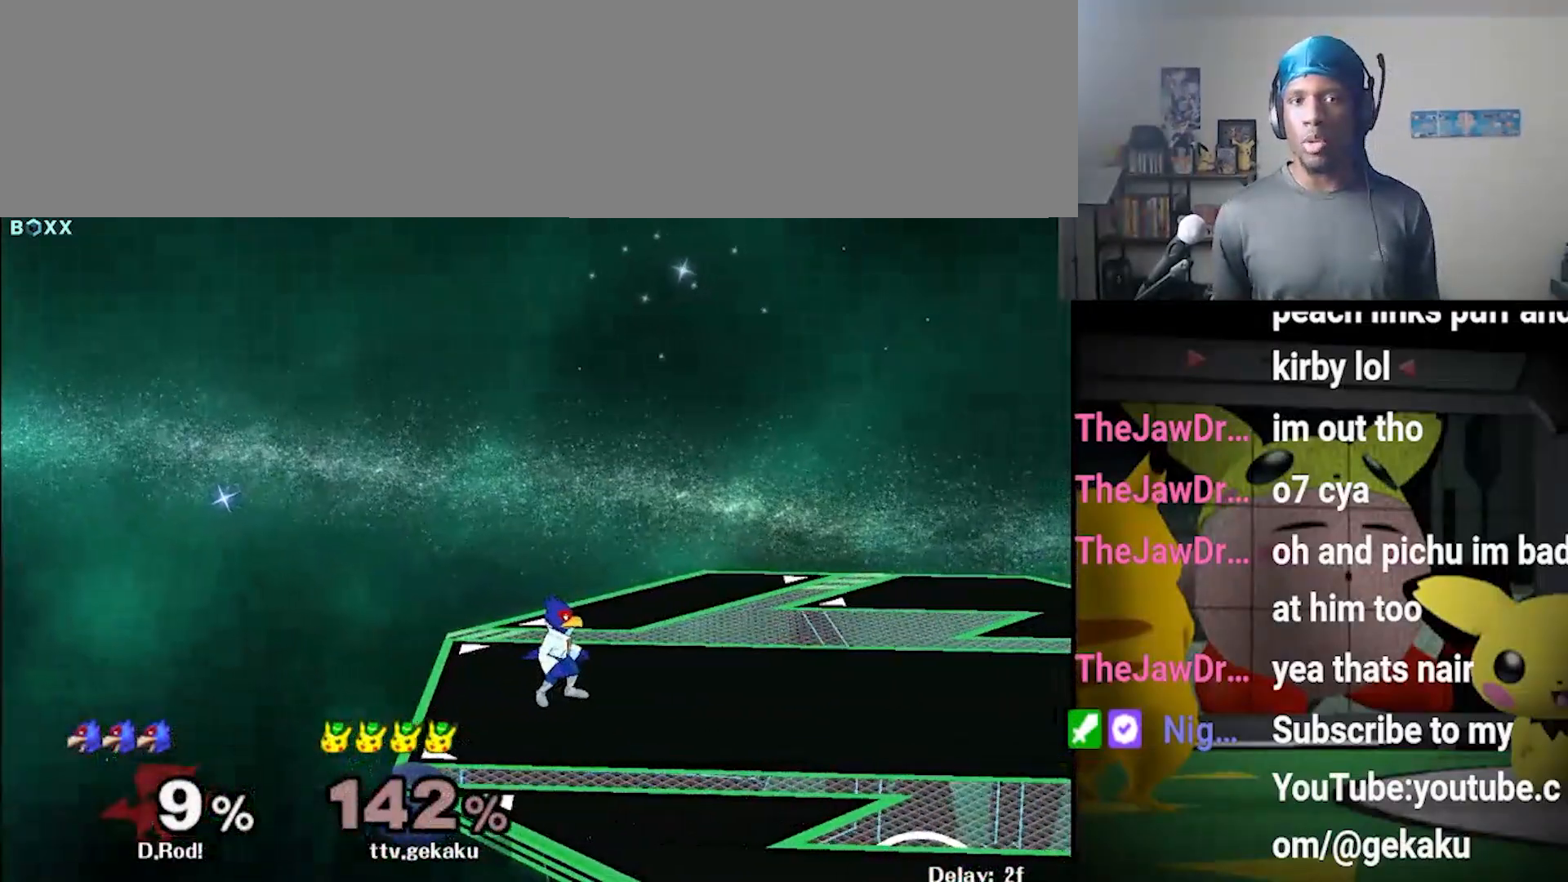
{"buttons": [], "left_stick": "center", "right_stick": "center", "events": []}
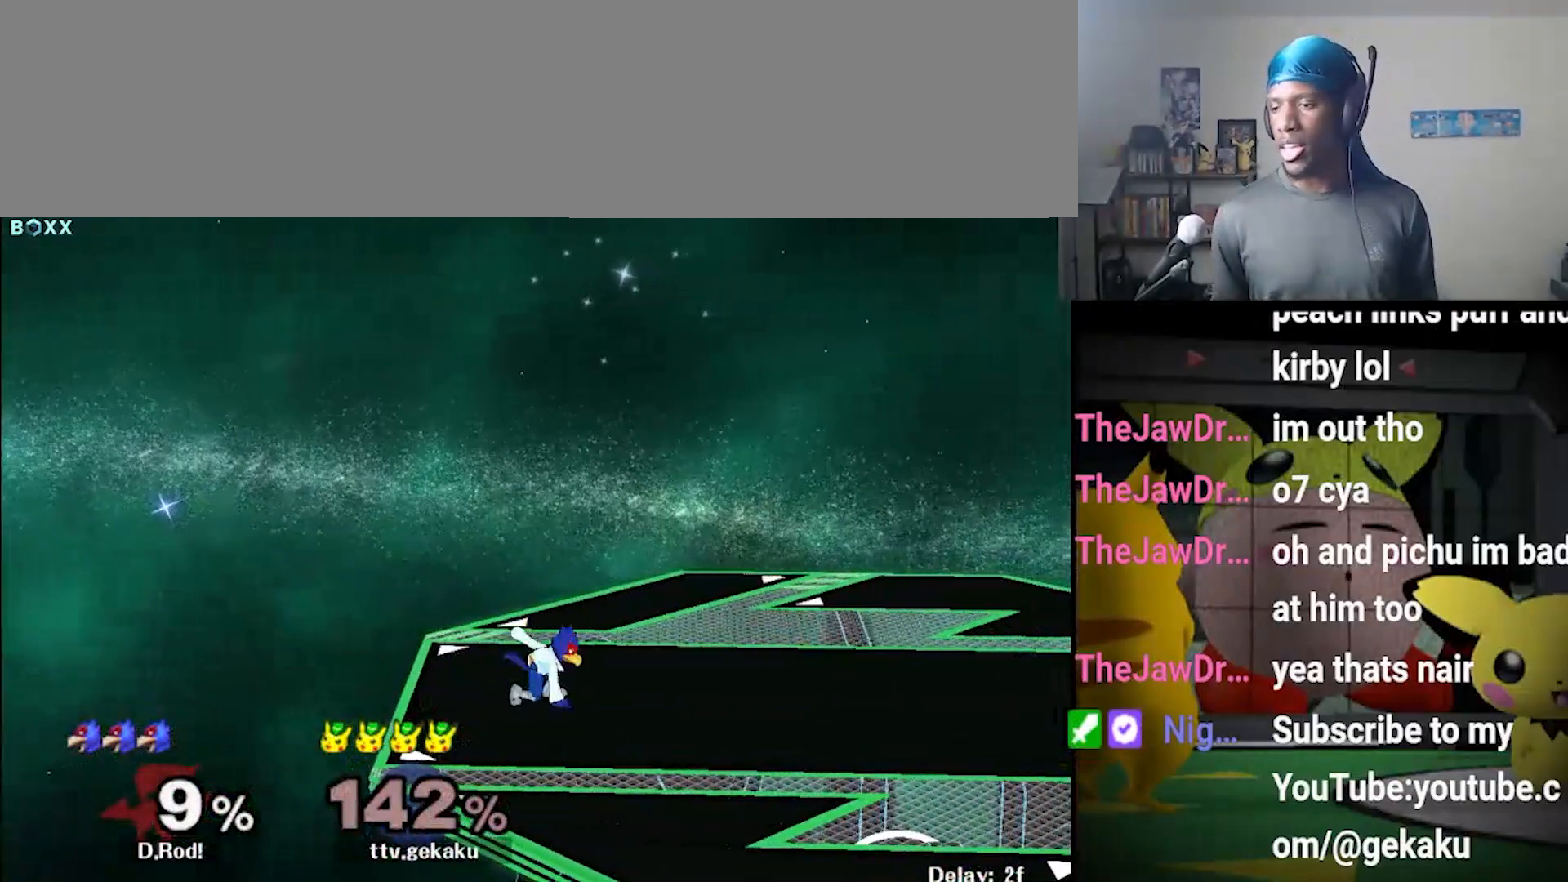
{"buttons": [], "left_stick": "center", "right_stick": "center", "events": []}
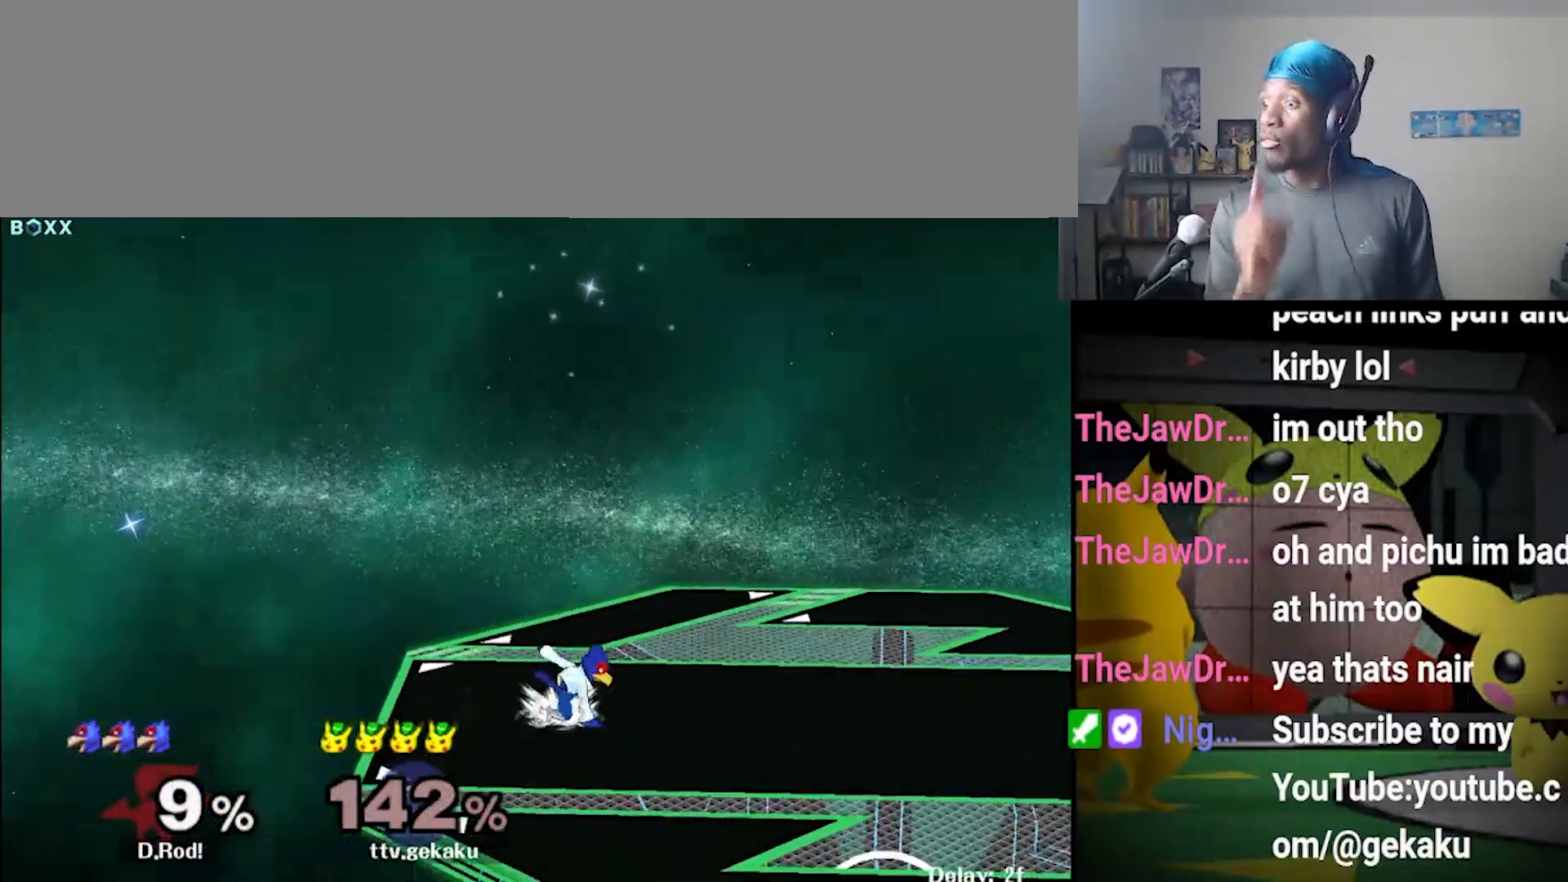
{"buttons": [], "left_stick": "center", "right_stick": "center", "events": []}